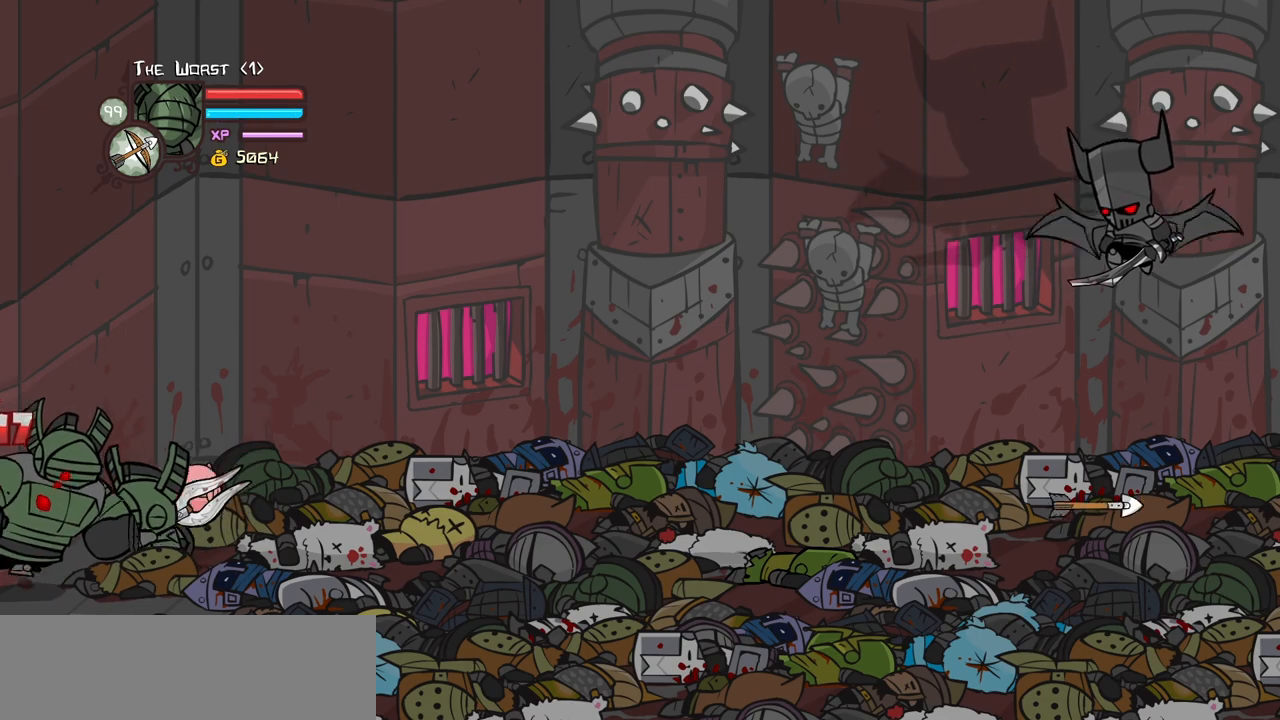
Gameplay with keyboard; each line is a JSON object with the keys held at the frame after it. "events" lists presses ("down") and releases ("up") of "block", "down", "heavy", "item", "iteml", "itemr", "jump", "left", "light", "magic", "right" and "up" between this image and that frame as [ms after this image, input, new state], when the widget could be followed in between. No other keys are recorded. Mouse input is not recorded. Key names are as the overlay labels them; some are game actions (e.g. jump) rather than physical keys.
{"keys": ["heavy"], "events": [[33, "light", "up"], [83, "light", "down"], [317, "left", "up"], [367, "heavy", "down"], [367, "light", "up"]]}
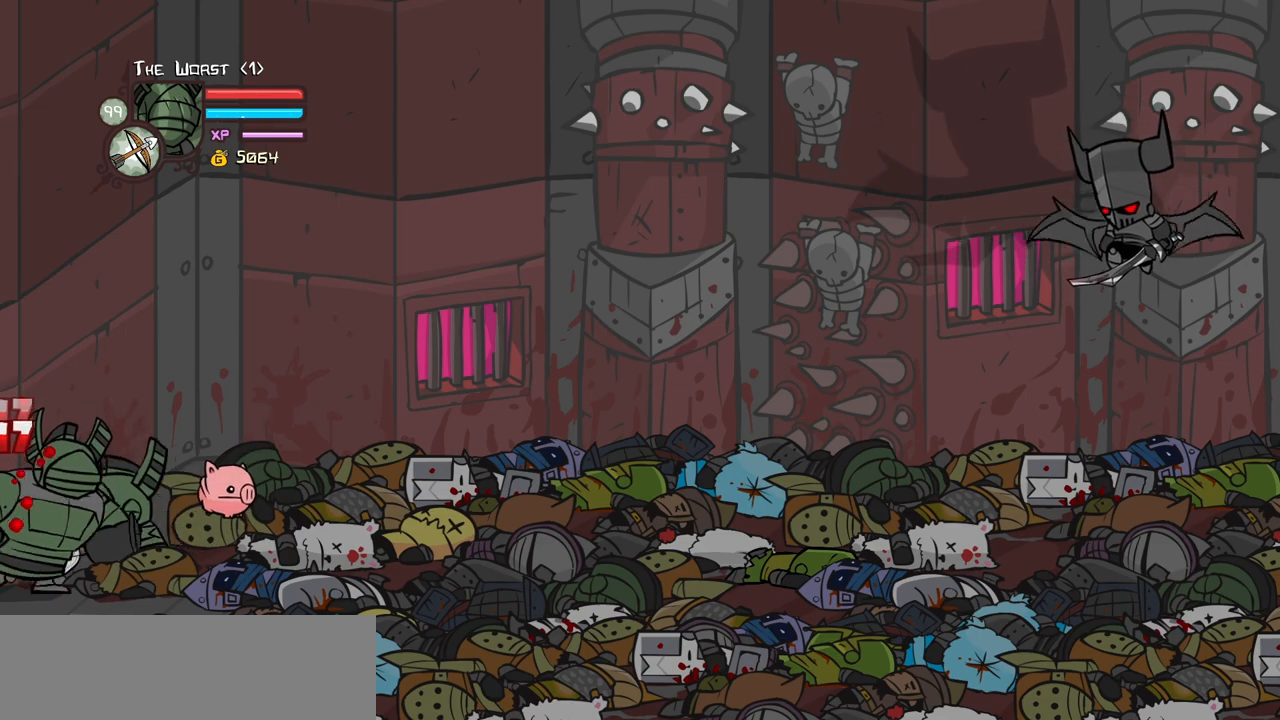
{"keys": ["item"], "events": [[383, "heavy", "up"], [383, "right", "down"], [467, "item", "down"], [467, "right", "up"]]}
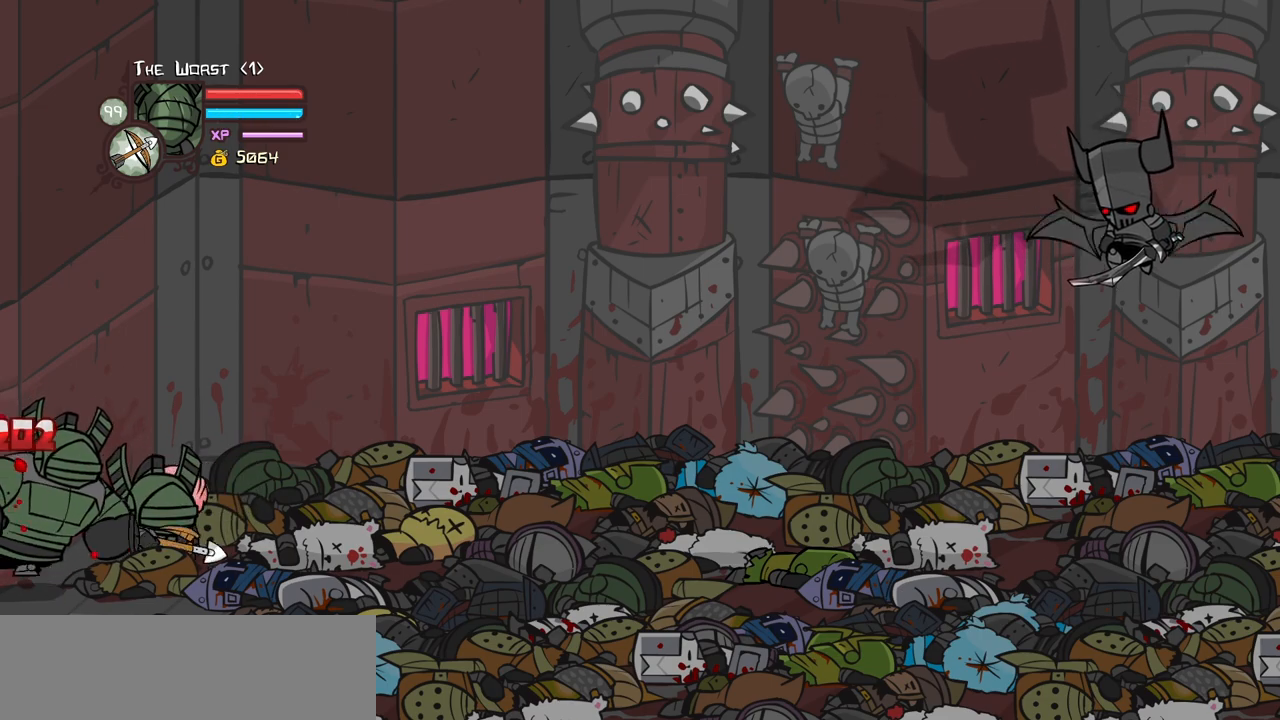
{"keys": ["left", "light"], "events": [[67, "item", "up"], [150, "light", "down"], [300, "light", "up"], [350, "left", "down"], [350, "light", "down"]]}
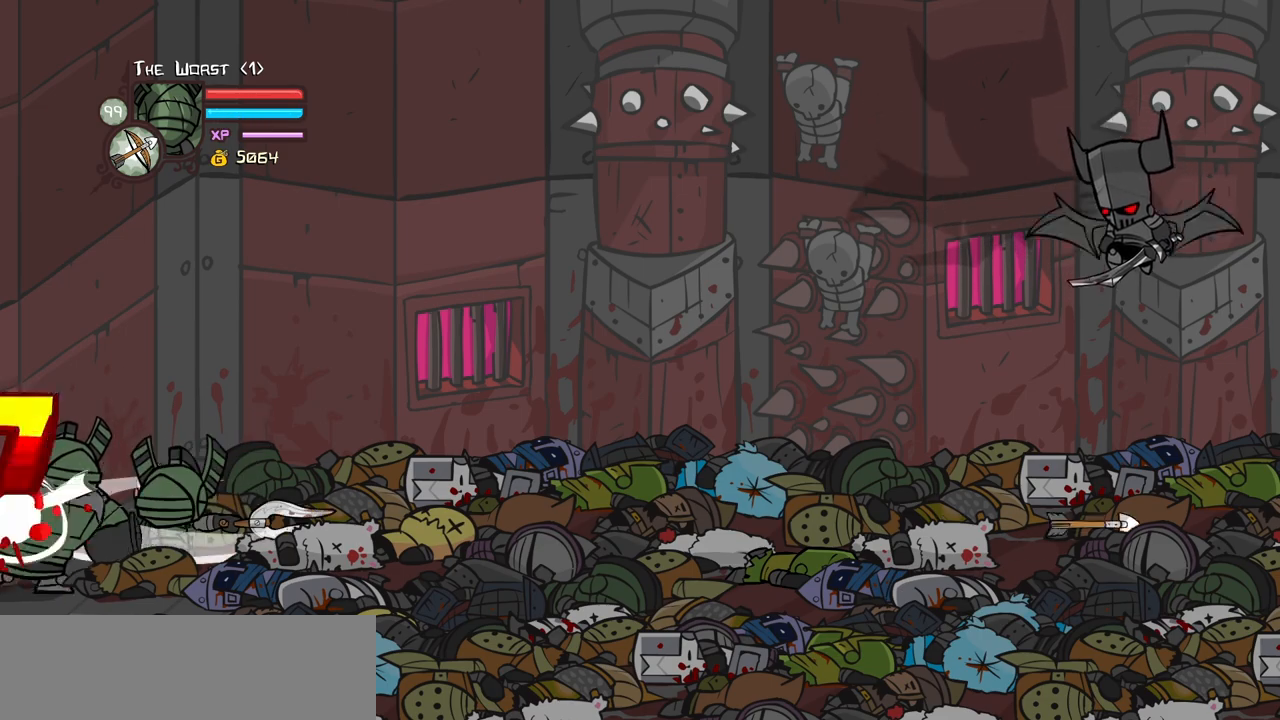
{"keys": ["heavy"], "events": [[33, "light", "up"], [83, "light", "down"], [317, "heavy", "down"], [367, "left", "up"], [367, "light", "up"]]}
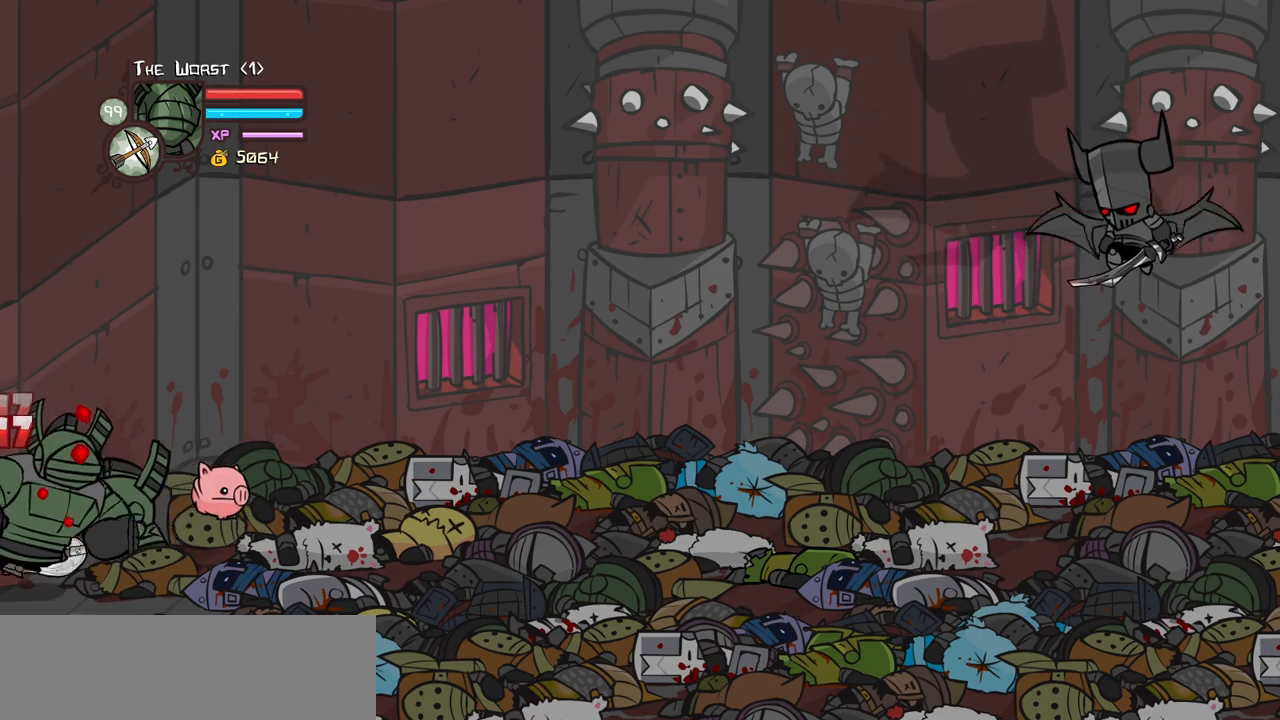
{"keys": ["item"], "events": [[333, "heavy", "up"], [333, "right", "down"], [383, "right", "up"], [417, "item", "down"]]}
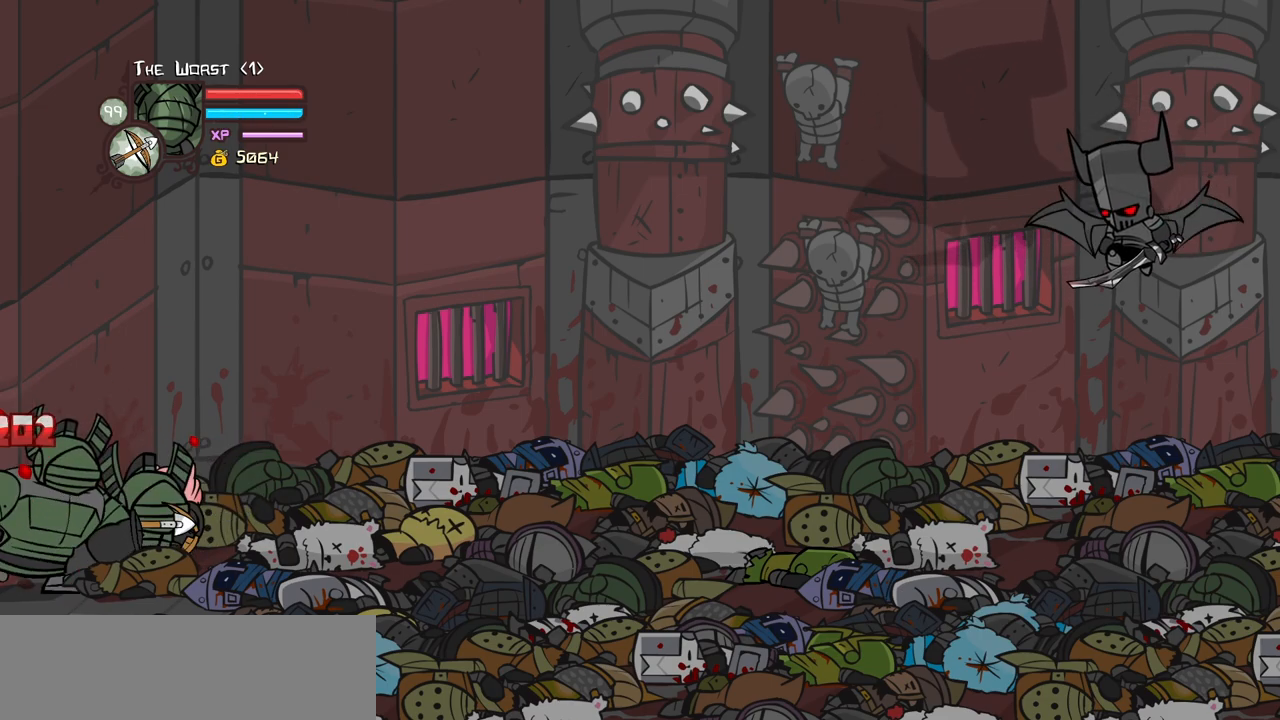
{"keys": ["left", "light"], "events": [[17, "item", "up"], [67, "light", "down"], [200, "left", "down"], [200, "light", "up"], [250, "light", "down"], [433, "light", "up"], [483, "light", "down"]]}
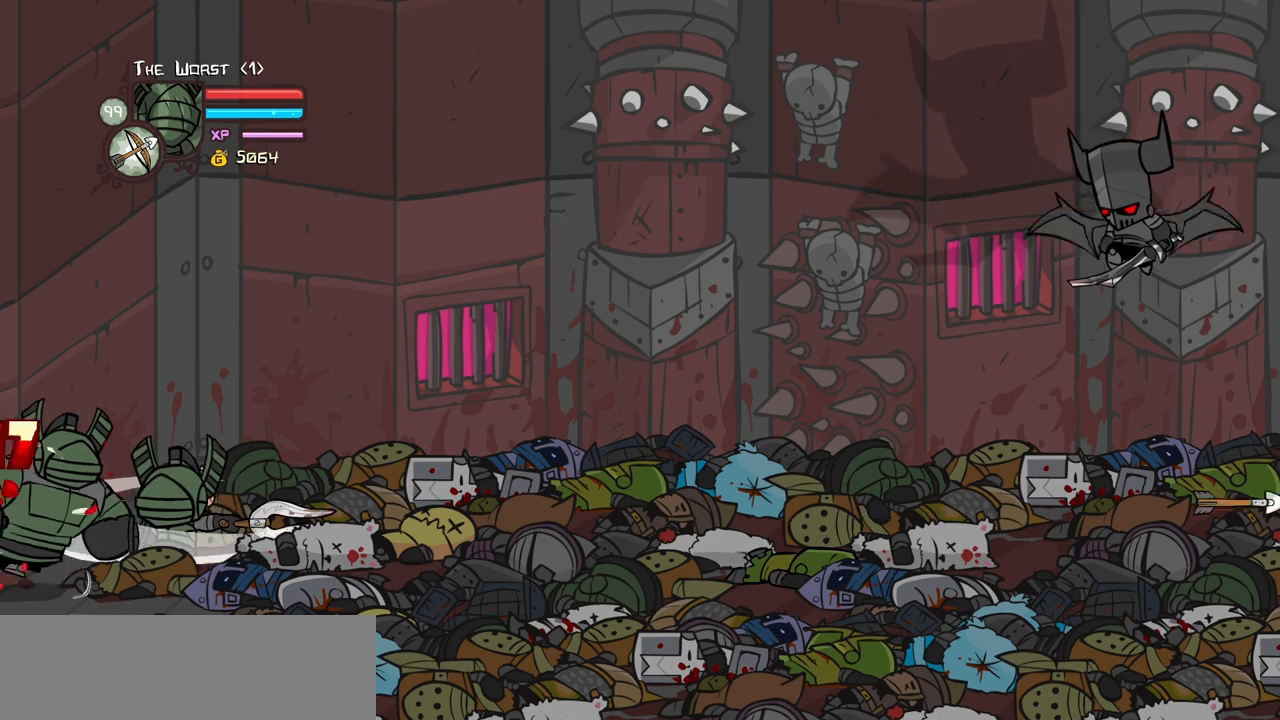
{"keys": ["heavy"], "events": [[217, "heavy", "down"], [267, "left", "up"], [267, "light", "up"]]}
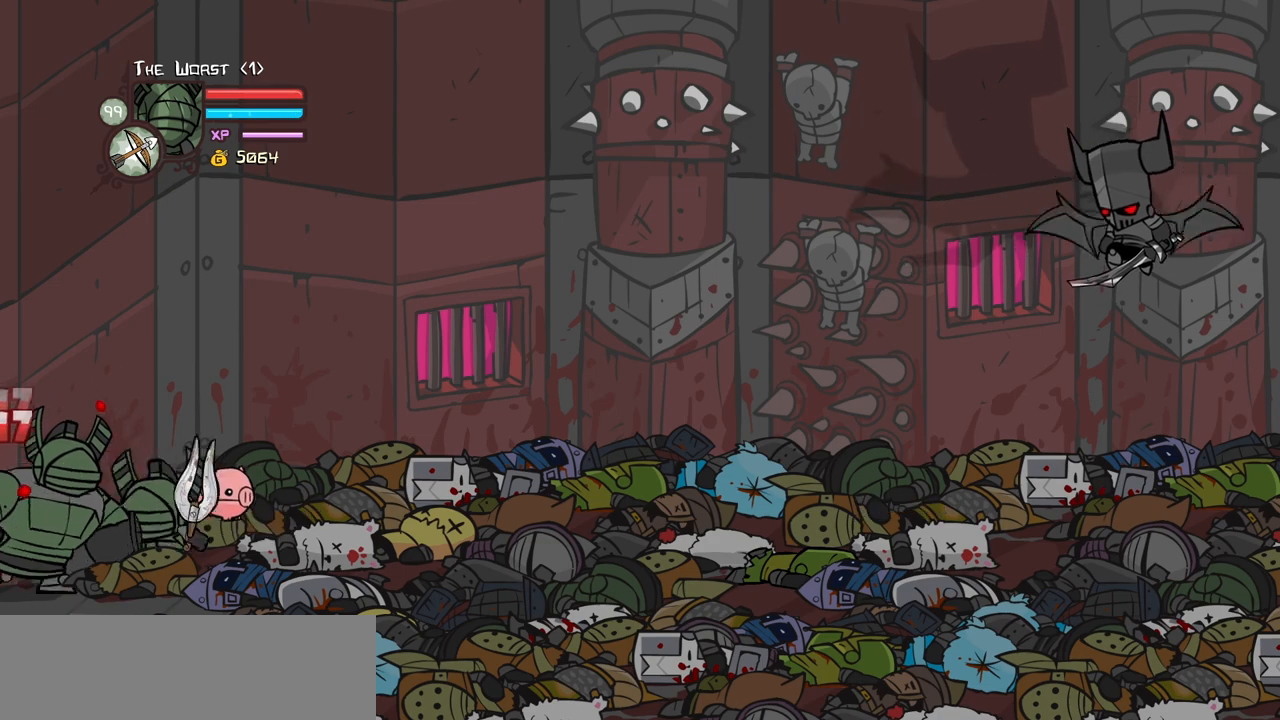
{"keys": [], "events": [[233, "heavy", "up"], [233, "right", "down"], [333, "item", "down"], [333, "right", "up"], [467, "item", "up"]]}
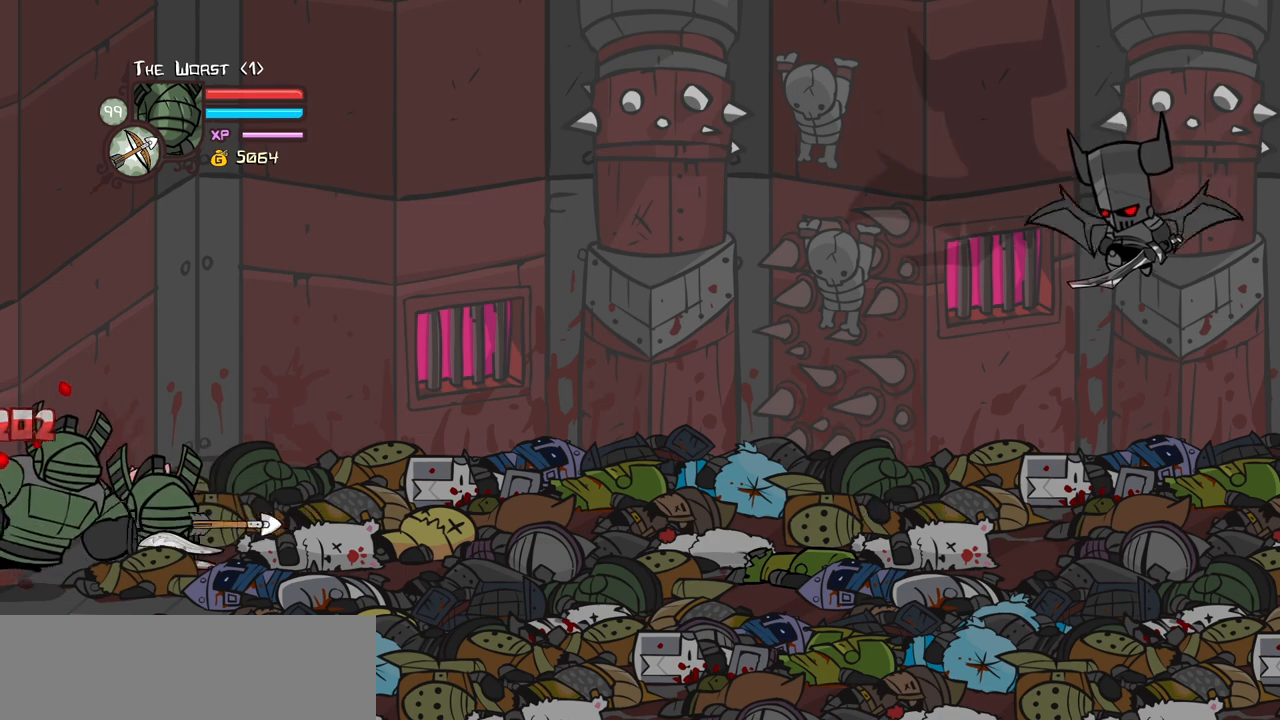
{"keys": ["left", "light"], "events": [[17, "light", "down"], [150, "light", "up"], [200, "left", "down"], [200, "light", "down"], [400, "light", "up"], [433, "light", "down"]]}
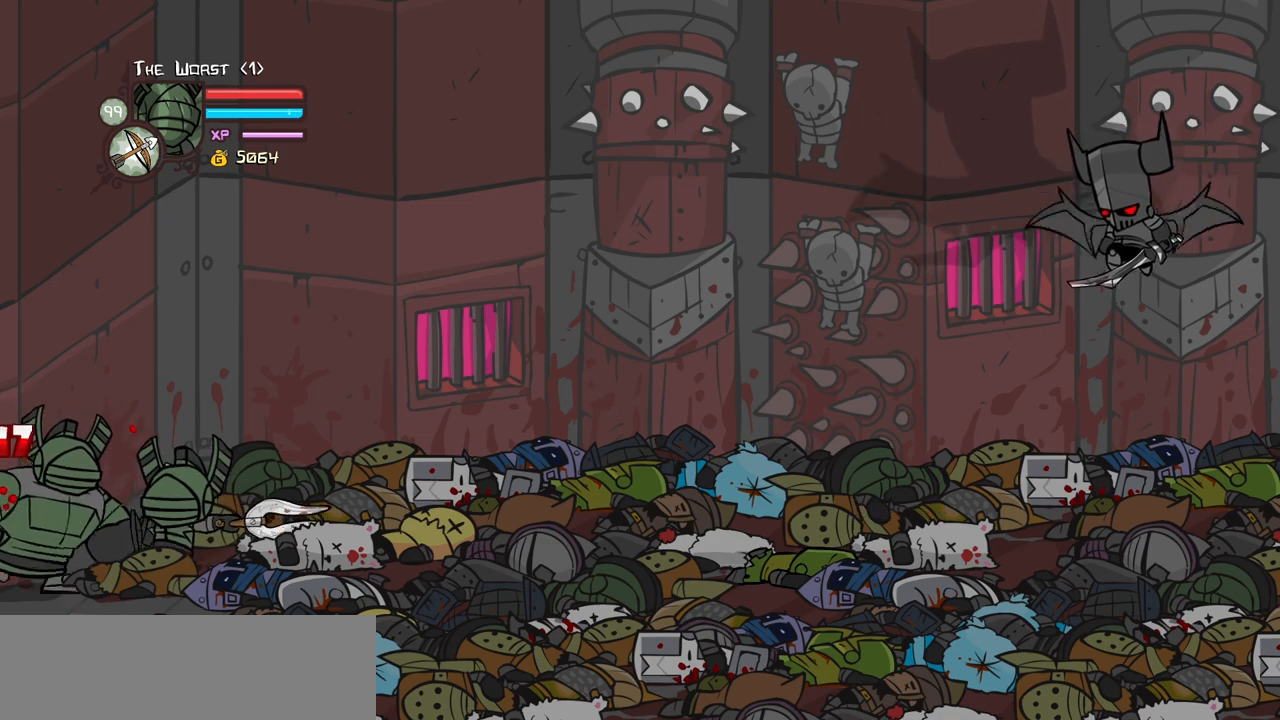
{"keys": ["heavy"], "events": [[133, "left", "up"], [167, "heavy", "down"], [167, "light", "up"]]}
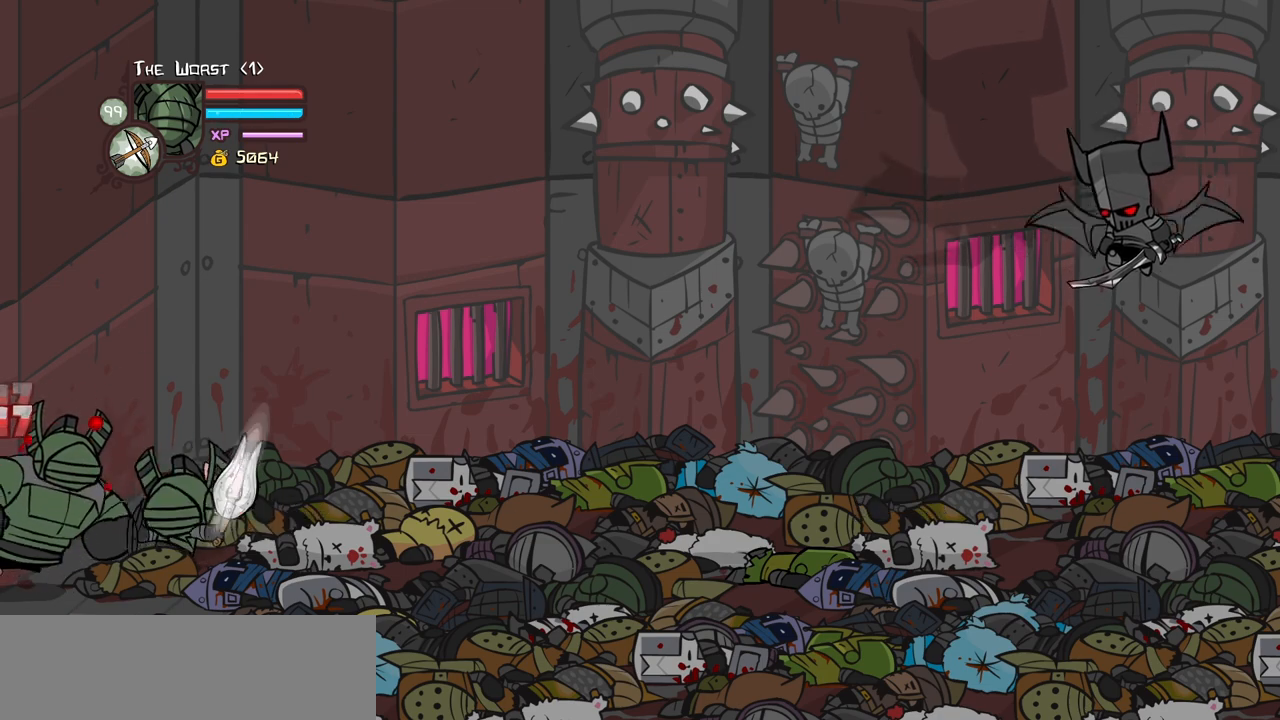
{"keys": ["light"], "events": [[150, "heavy", "up"], [233, "right", "down"], [283, "item", "down"], [333, "right", "up"], [383, "item", "up"], [467, "light", "down"]]}
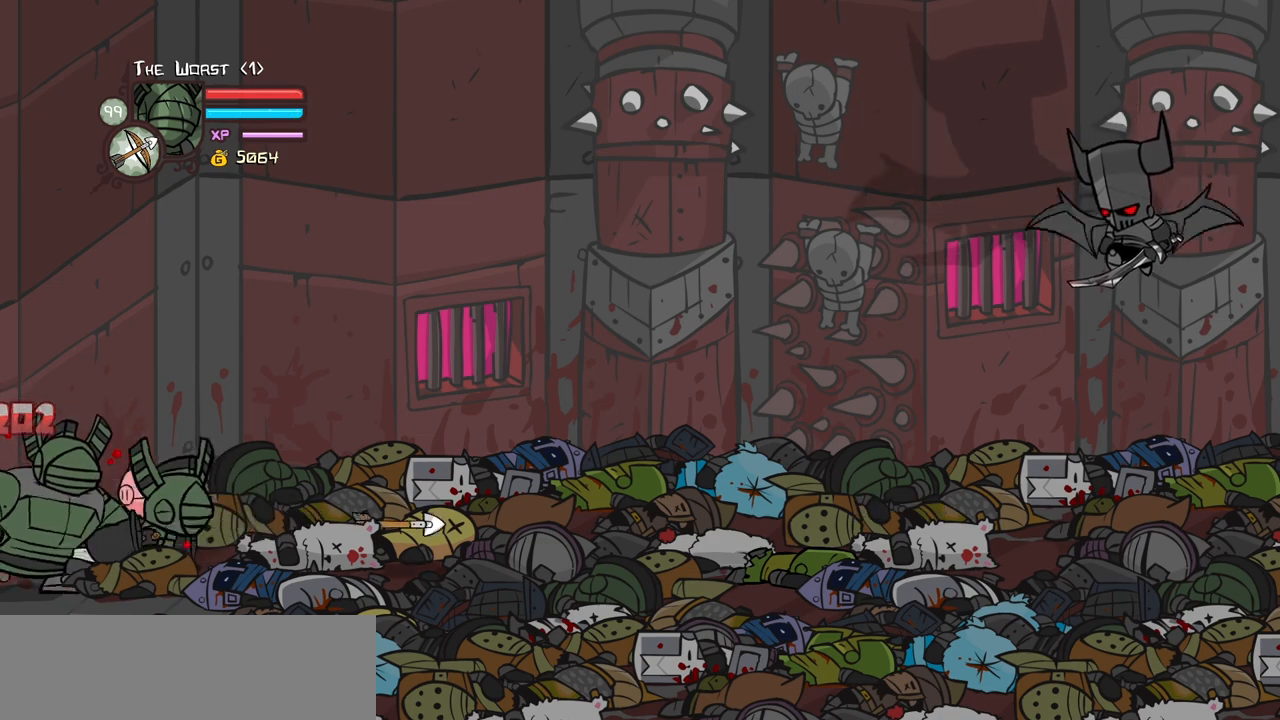
{"keys": ["left", "light"], "events": [[117, "left", "down"], [117, "light", "up"], [150, "light", "down"]]}
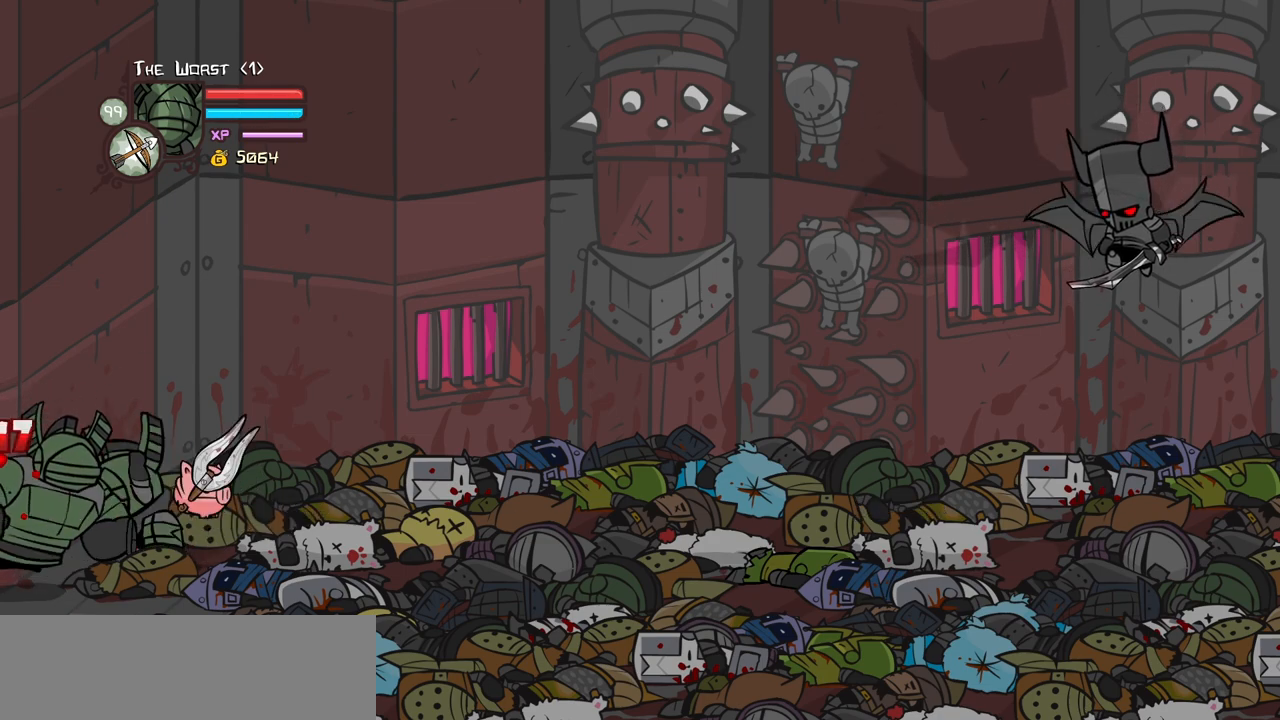
{"keys": ["heavy"], "events": [[133, "heavy", "down"], [133, "left", "up"], [133, "light", "up"]]}
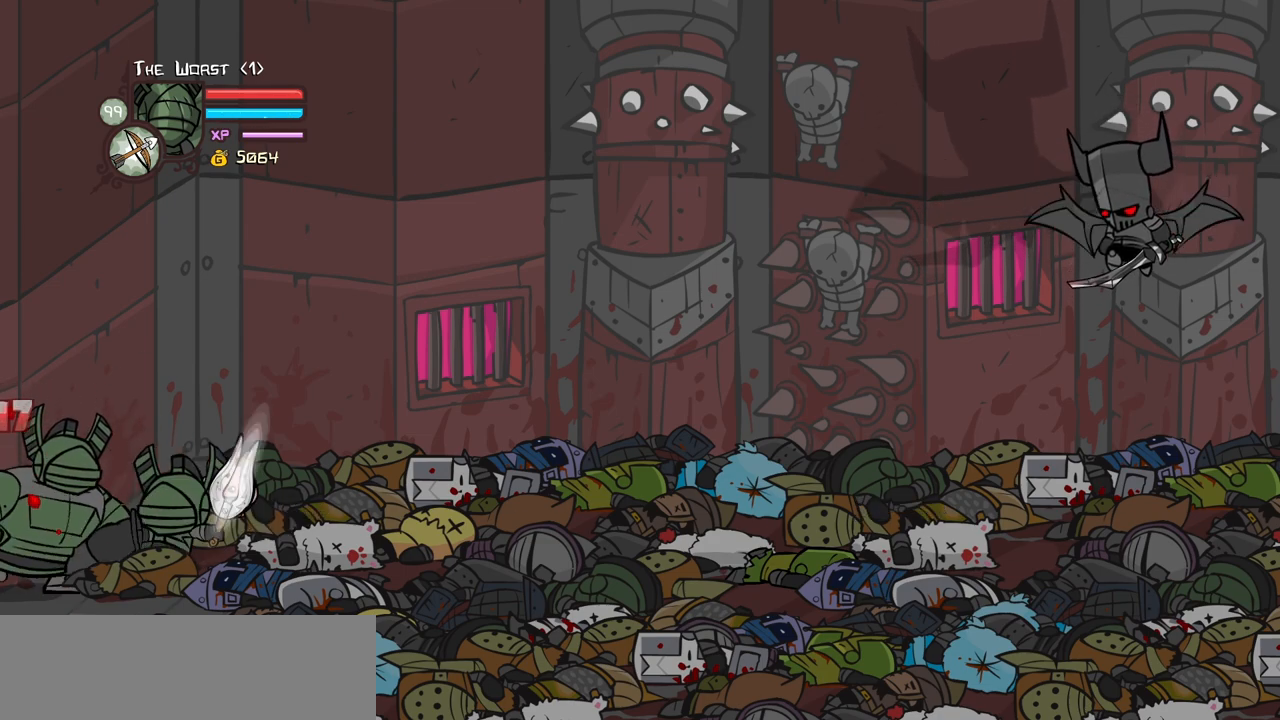
{"keys": ["light"], "events": [[100, "heavy", "up"], [133, "right", "down"], [183, "item", "down"], [183, "right", "up"], [333, "item", "up"], [383, "light", "down"]]}
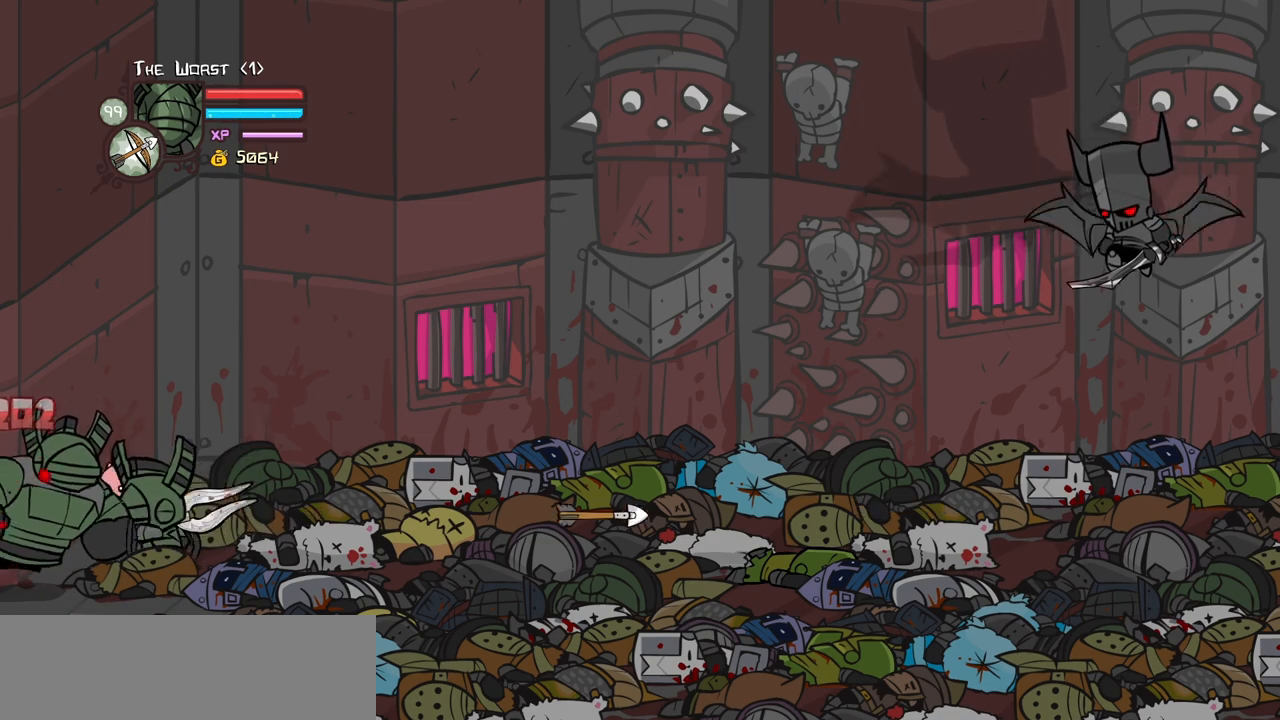
{"keys": ["light"], "events": [[17, "left", "down"], [17, "light", "up"], [67, "light", "down"], [250, "light", "up"], [300, "light", "down"], [483, "left", "up"]]}
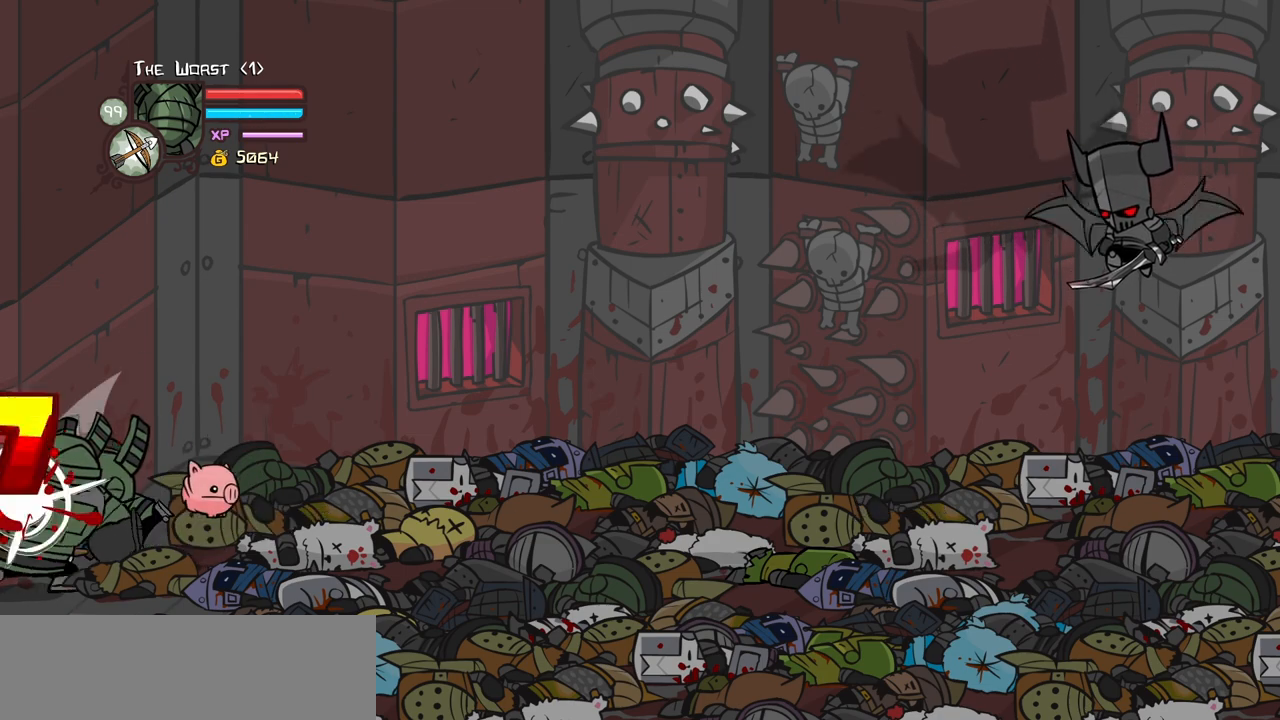
{"keys": [], "events": [[33, "heavy", "down"], [83, "light", "up"], [500, "heavy", "up"]]}
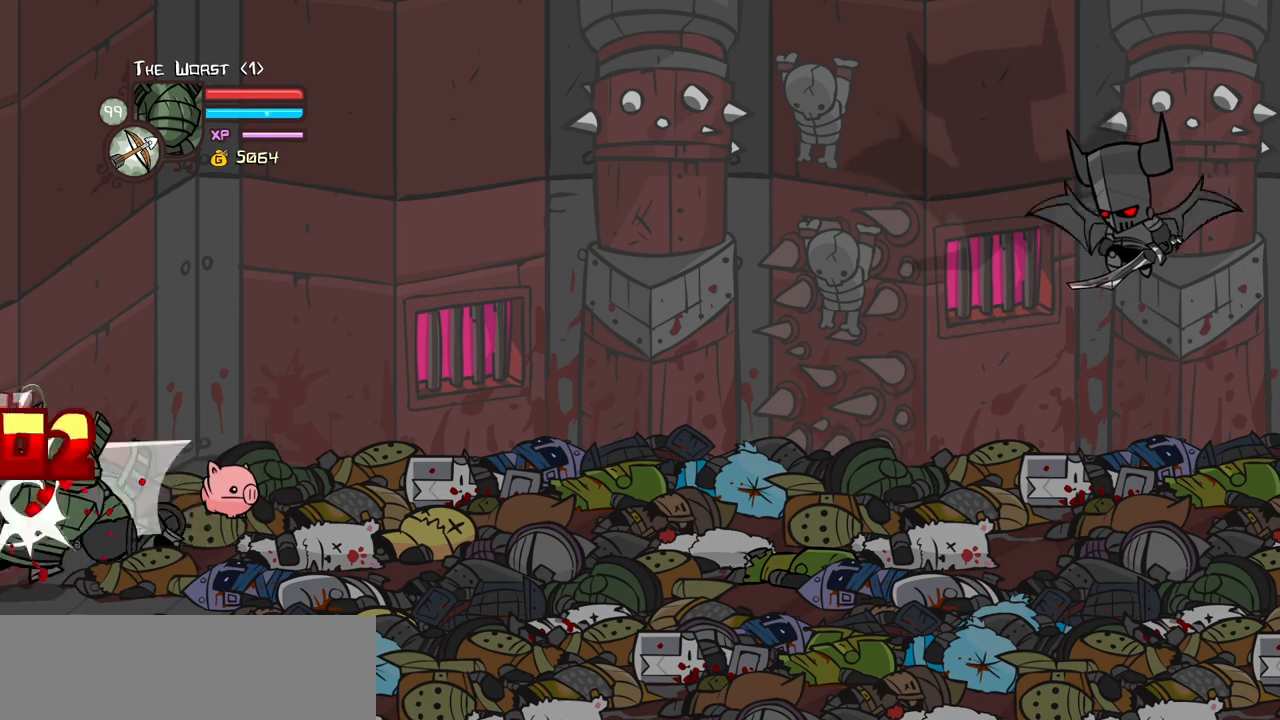
{"keys": ["magic"], "events": [[50, "magic", "down"], [100, "heavy", "down"], [467, "heavy", "up"]]}
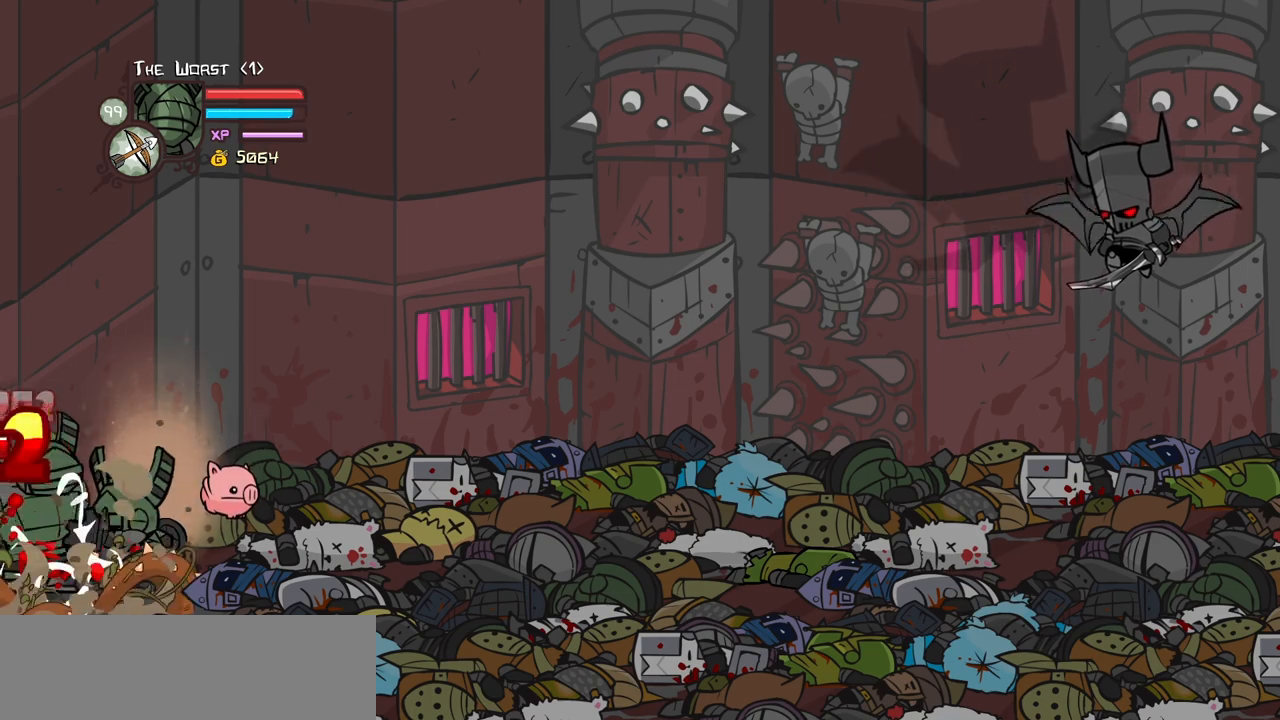
{"keys": ["heavy", "up"], "events": [[17, "magic", "up"], [117, "down", "down"], [117, "left", "down"], [150, "heavy", "down"], [150, "jump", "down"], [250, "down", "up"], [300, "jump", "up"], [300, "left", "up"], [350, "heavy", "up"], [400, "heavy", "down"], [483, "up", "down"]]}
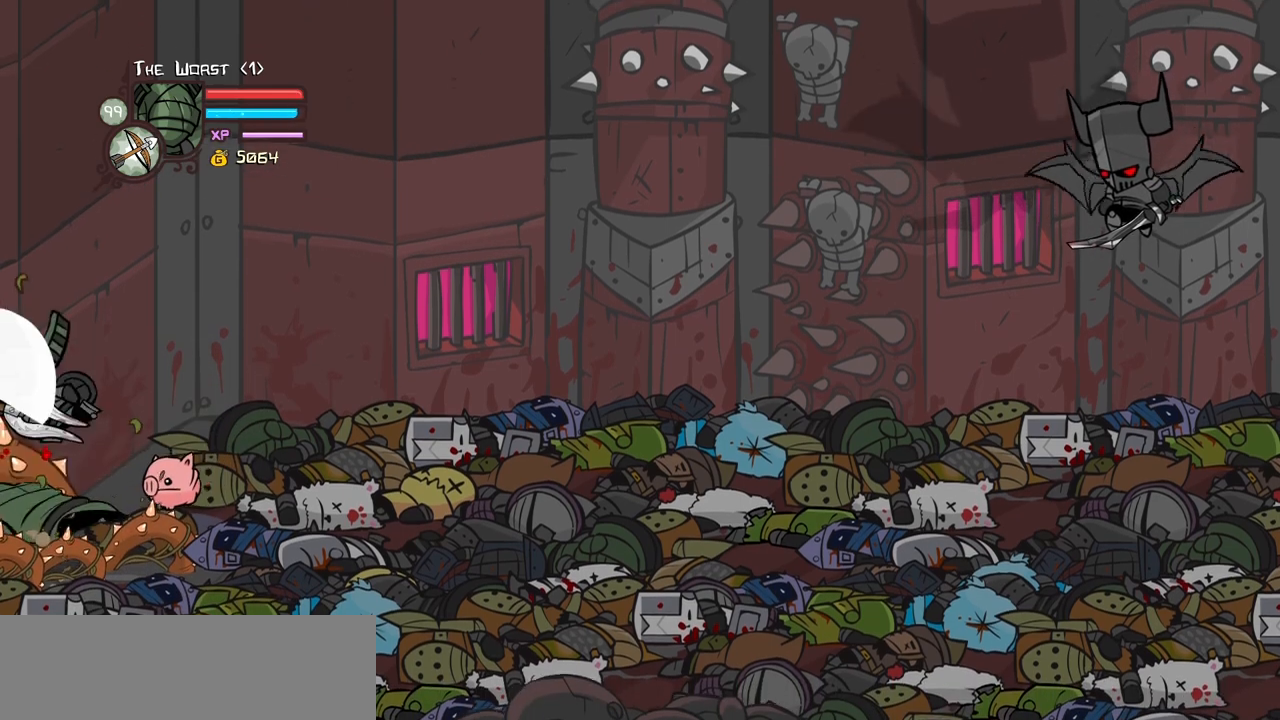
{"keys": ["right"], "events": [[83, "heavy", "up"], [83, "right", "down"], [133, "up", "up"]]}
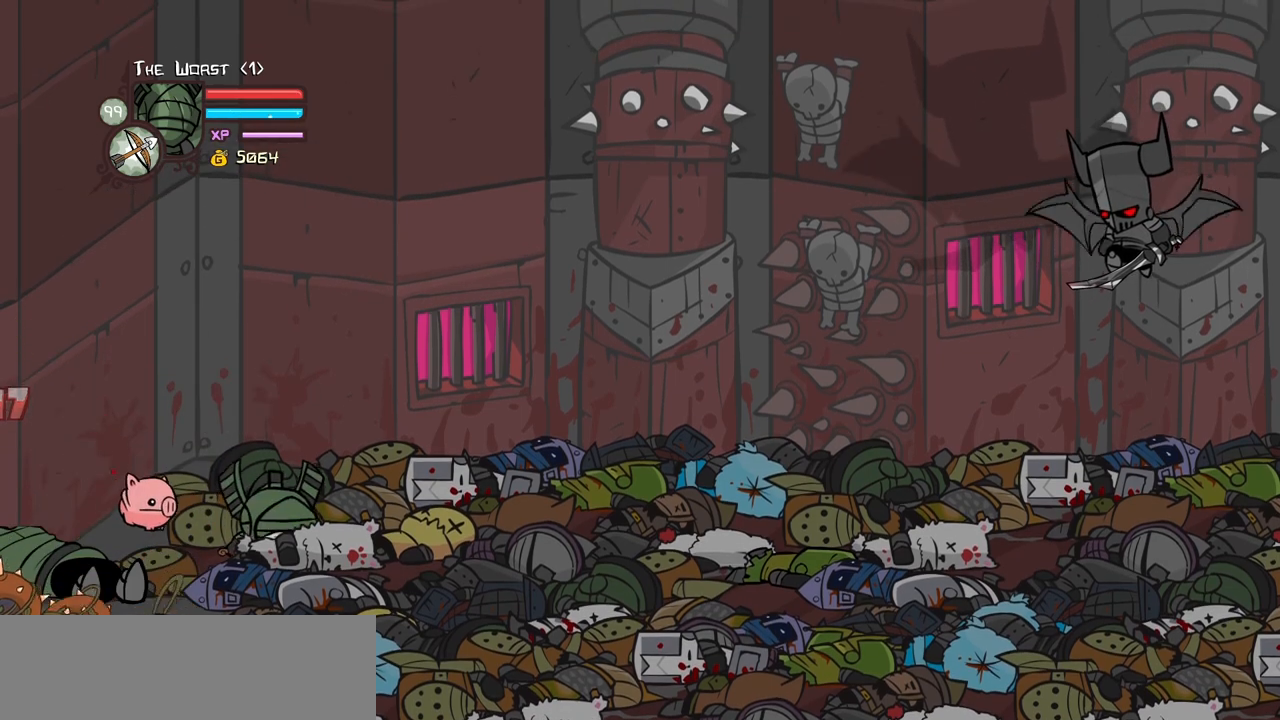
{"keys": ["right"], "events": [[333, "down", "down"], [417, "down", "up"]]}
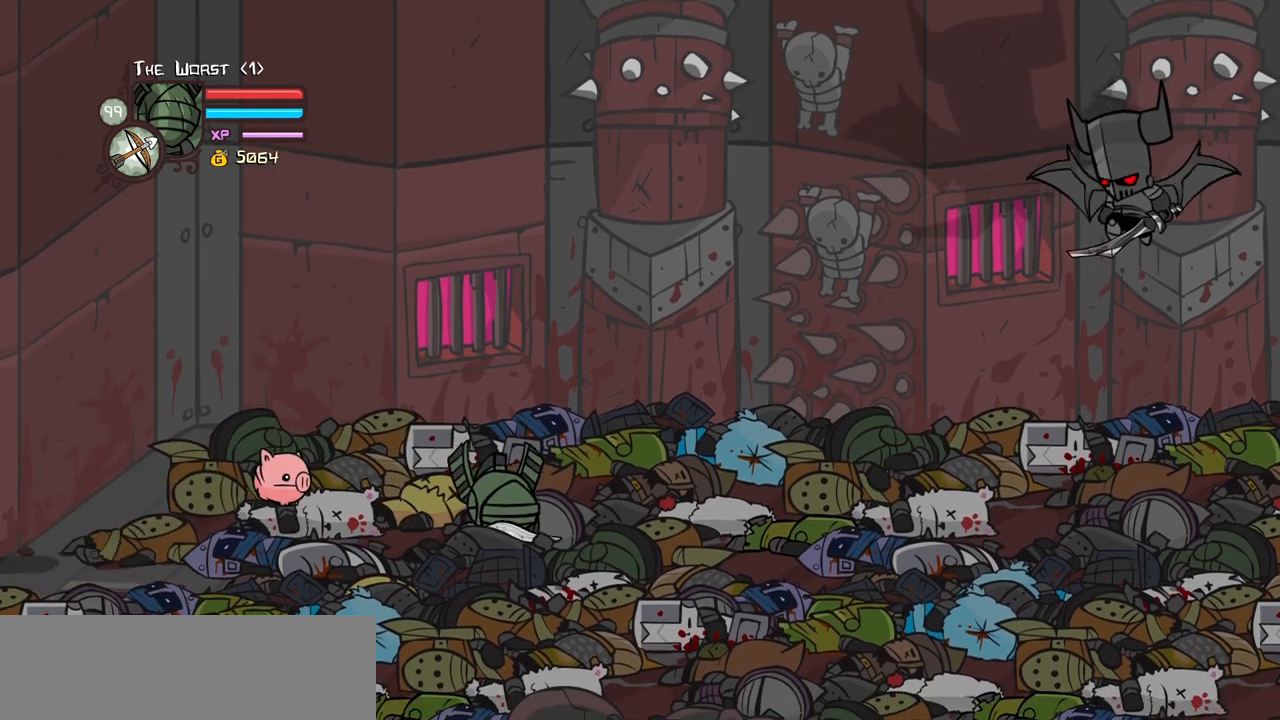
{"keys": ["right"], "events": [[67, "up", "down"], [150, "up", "up"]]}
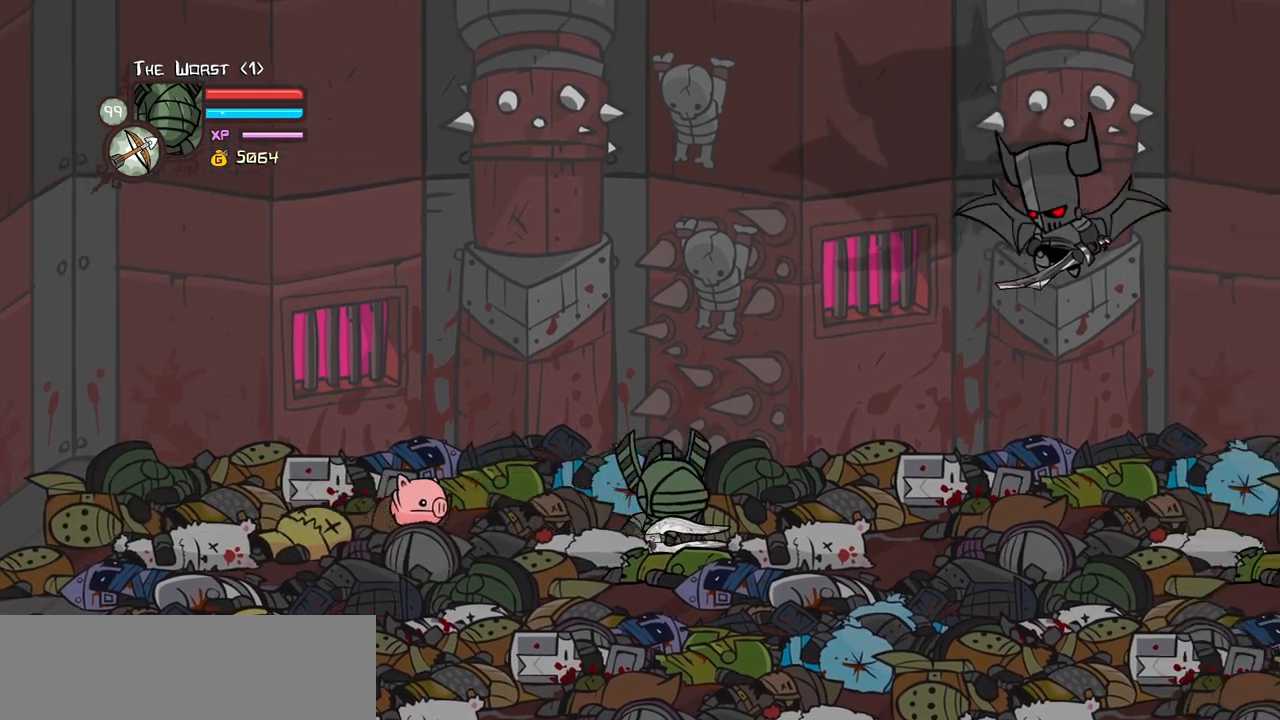
{"keys": ["right"], "events": [[267, "jump", "down"], [450, "jump", "up"]]}
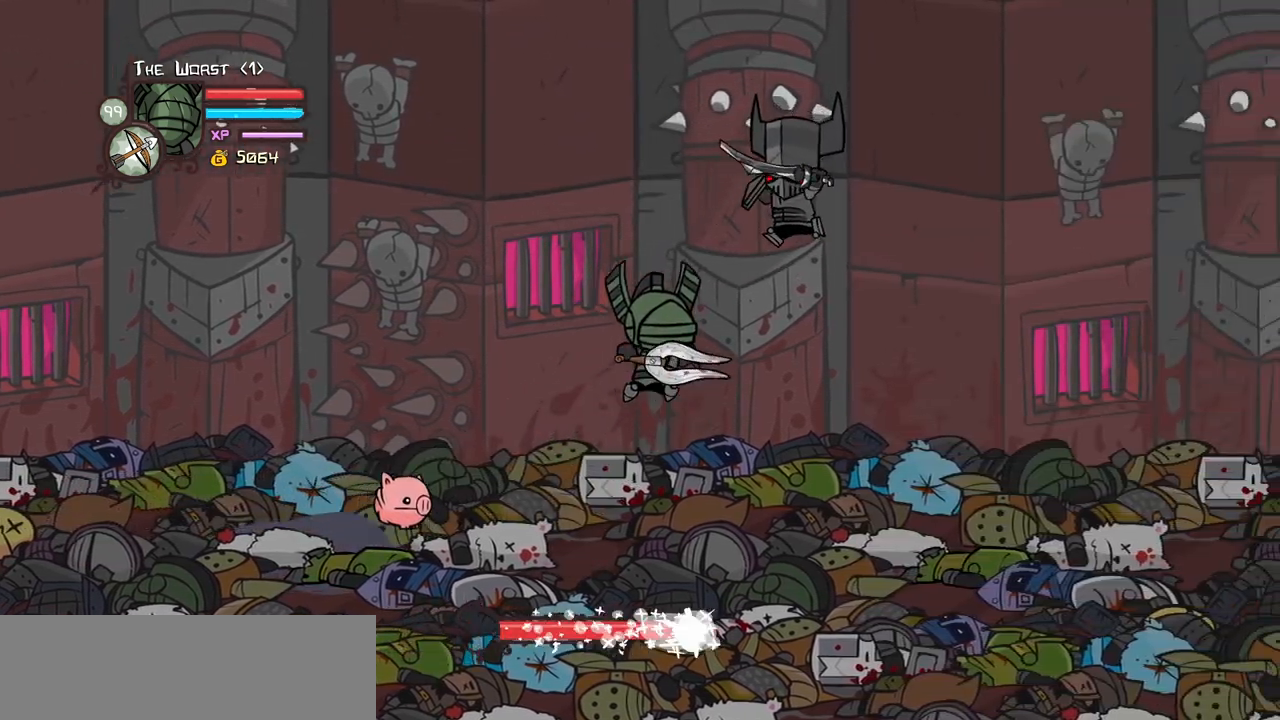
{"keys": ["heavy"], "events": [[50, "heavy", "down"], [233, "heavy", "up"], [233, "right", "up"], [283, "heavy", "down"]]}
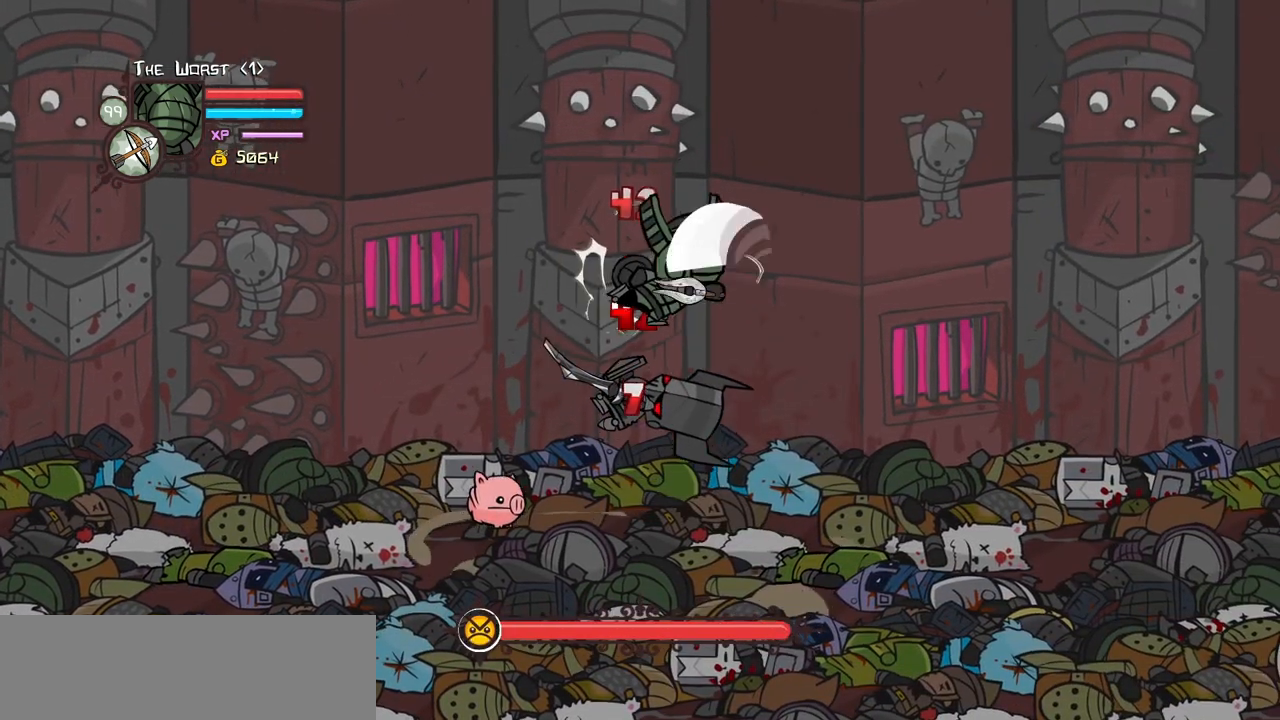
{"keys": ["heavy", "light", "right"], "events": [[17, "heavy", "up"], [150, "light", "down"], [200, "right", "down"], [250, "light", "up"], [350, "light", "down"], [483, "heavy", "down"]]}
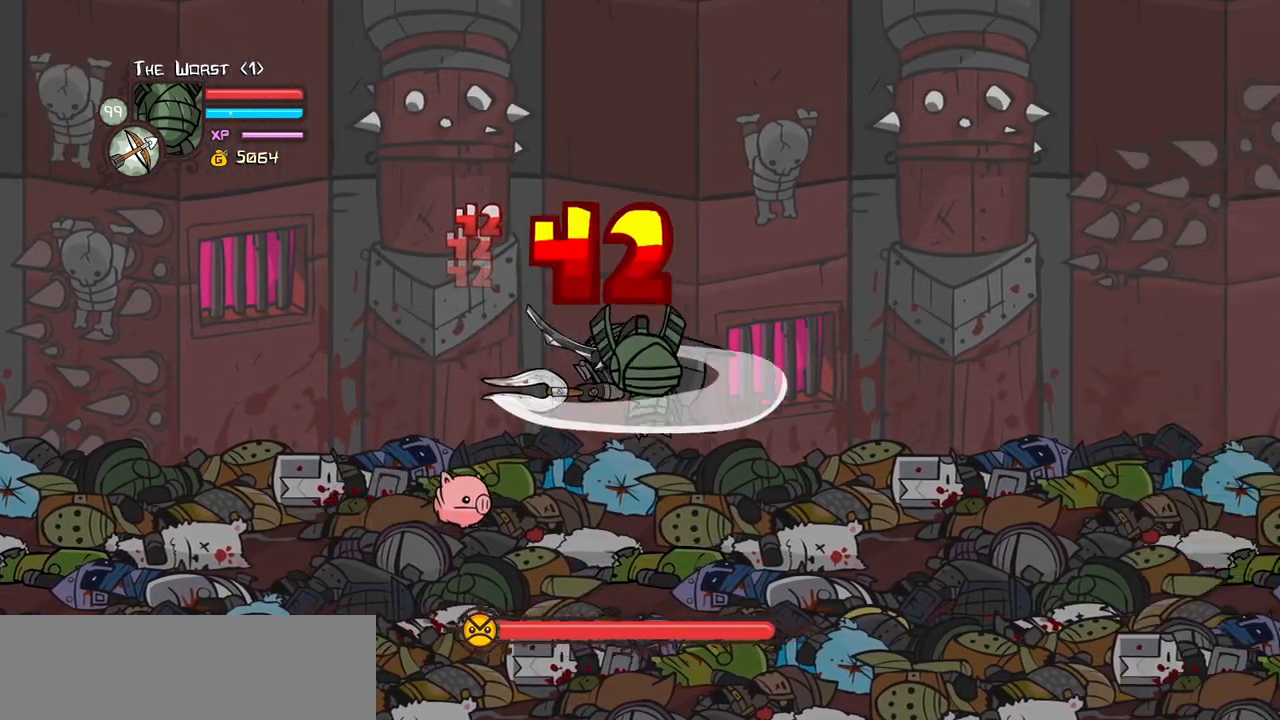
{"keys": ["heavy"], "events": [[33, "light", "up"], [167, "right", "up"], [267, "heavy", "up"], [317, "heavy", "down"]]}
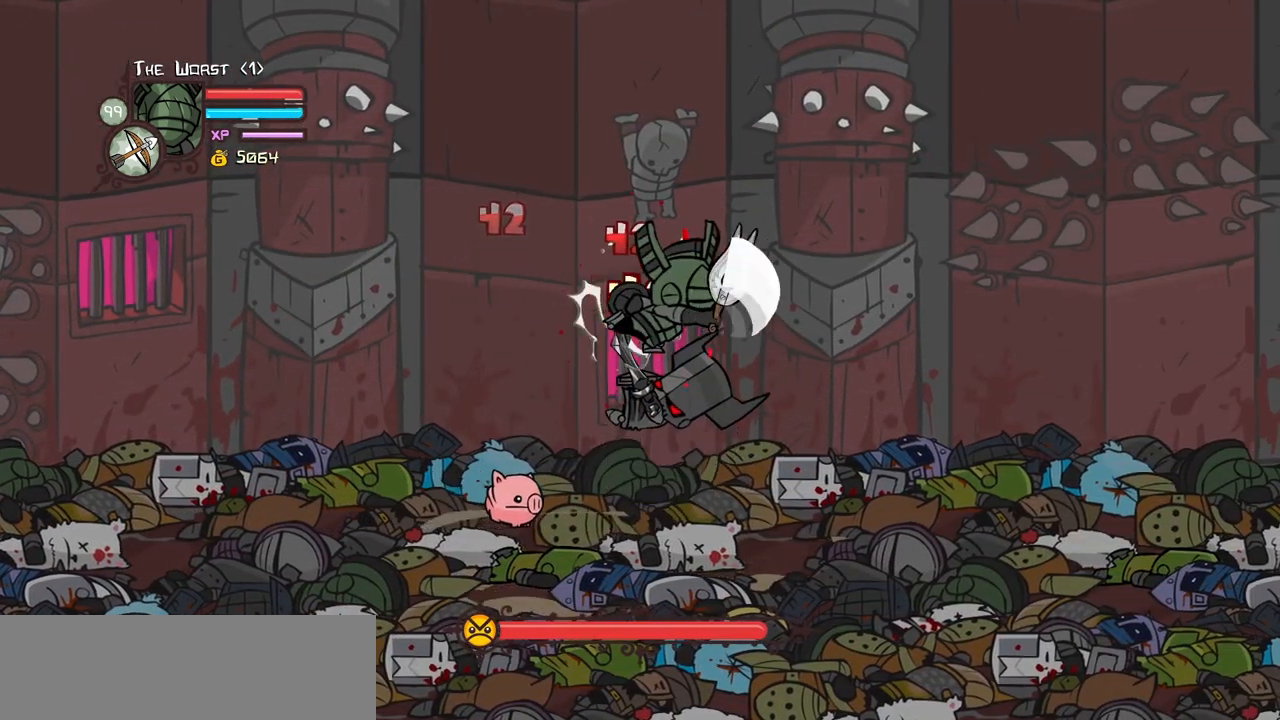
{"keys": ["heavy", "light", "right"], "events": [[50, "heavy", "up"], [133, "light", "down"], [183, "right", "down"], [233, "light", "up"], [333, "light", "down"], [467, "heavy", "down"]]}
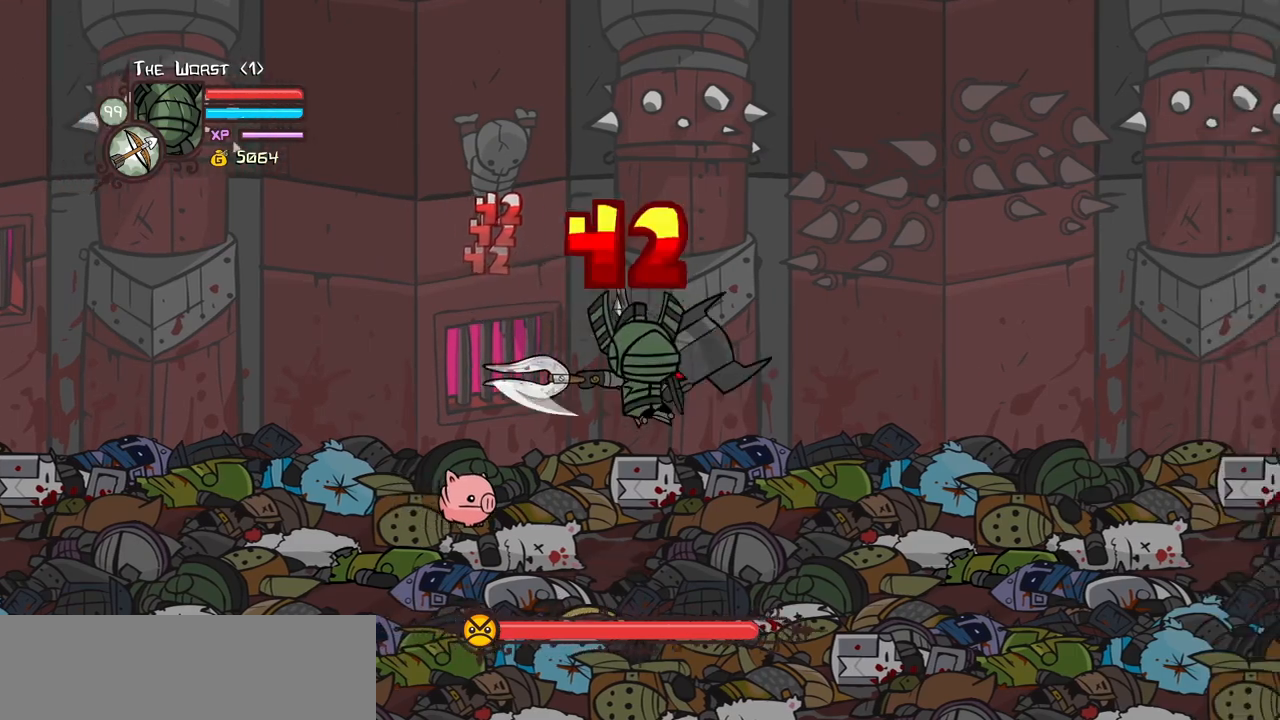
{"keys": ["heavy"], "events": [[17, "light", "up"], [200, "right", "up"], [250, "heavy", "up"], [300, "heavy", "down"]]}
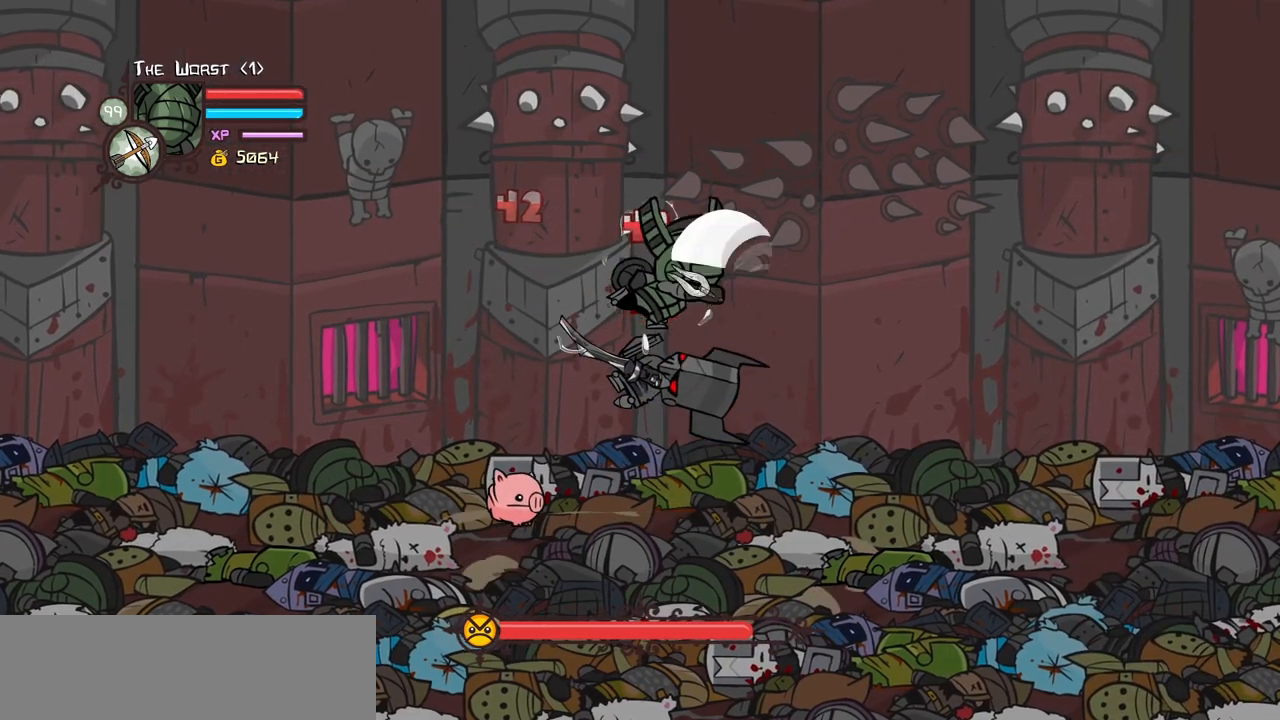
{"keys": ["heavy", "light", "right"], "events": [[33, "heavy", "up"], [167, "light", "down"], [167, "right", "down"], [267, "light", "up"], [317, "light", "down"], [500, "heavy", "down"]]}
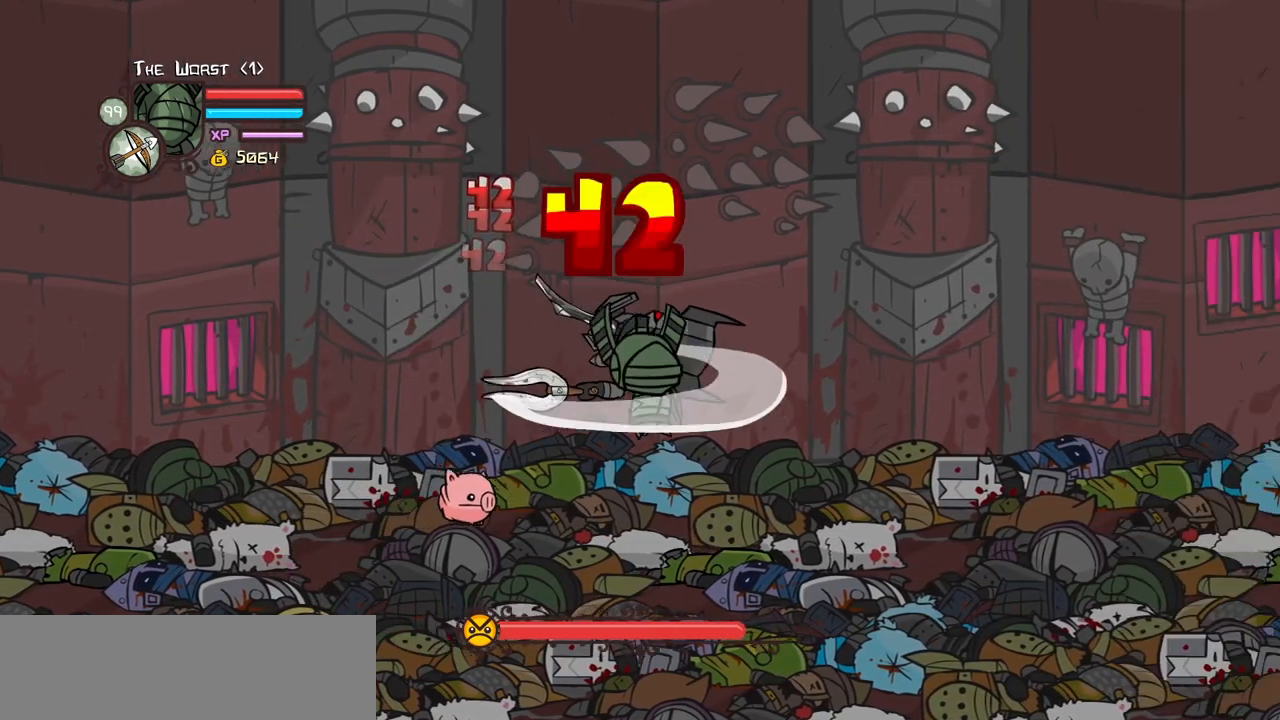
{"keys": ["heavy"], "events": [[50, "light", "up"], [183, "right", "up"], [283, "heavy", "up"], [333, "heavy", "down"]]}
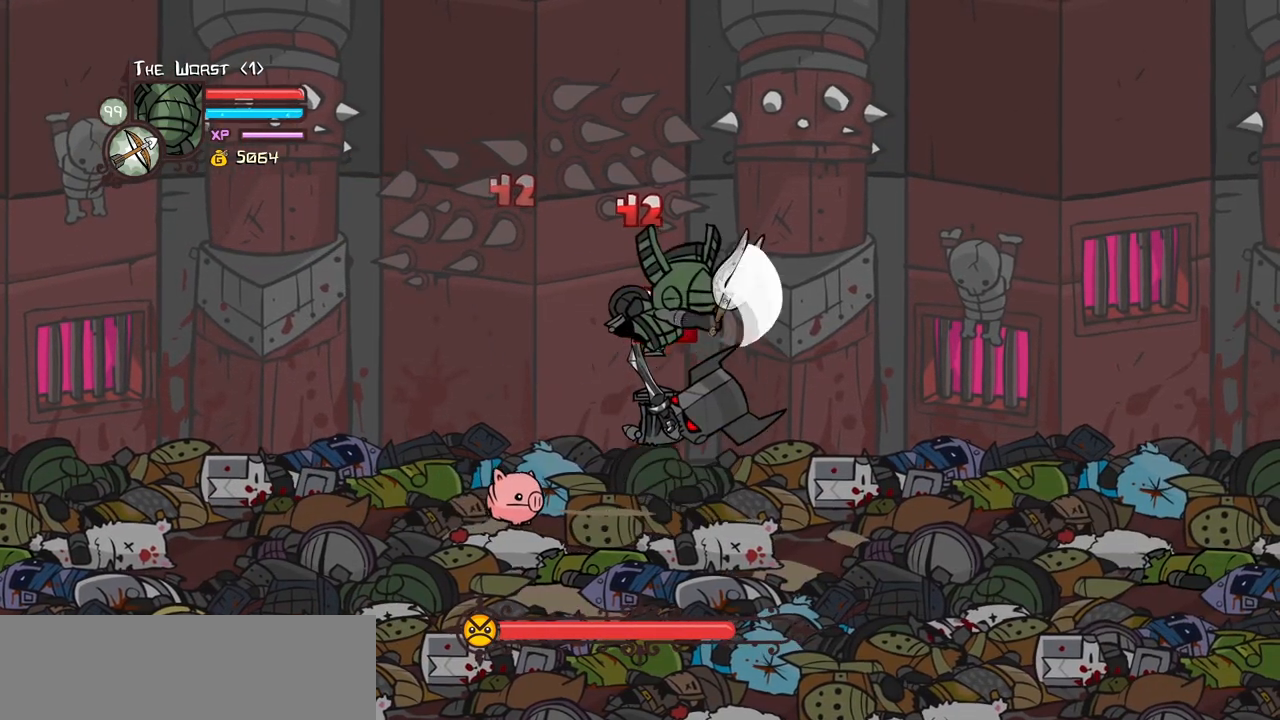
{"keys": ["light", "right"], "events": [[67, "heavy", "up"], [167, "light", "down"], [167, "right", "down"], [250, "light", "up"], [350, "light", "down"]]}